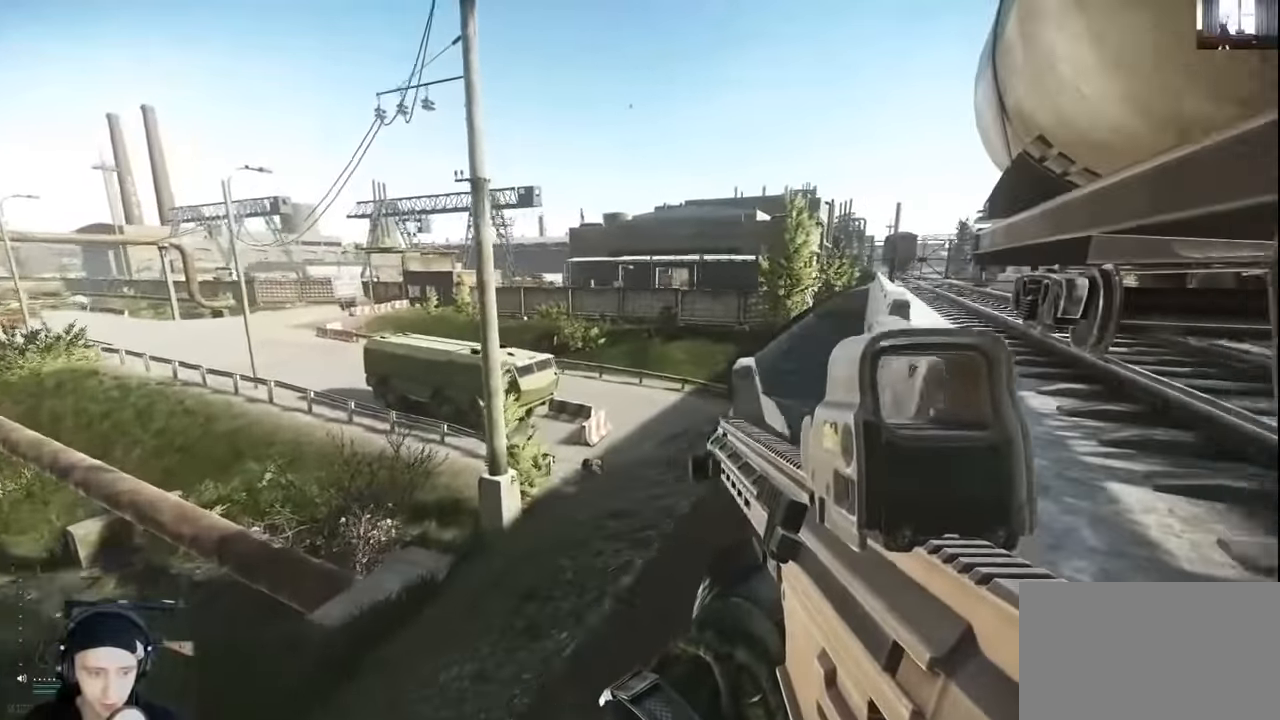
Gameplay with keyboard and mouse; each line is a JSON object with the keys and mouse buttons held at the frame after it. "events" lists presses ("down") and releases ("up") of "1", "2", "3", "4", "5", "a", "alt", "c", "caps_lock", "ctrl", "d", "e", "f", "g", "q", "r", "s", "shift", "space", "t", "tab", "v", "w", "x", "z", "mouse_left", "mouse_wheel" and "mouse_right" between this image and that frame as [ms after this image, input, new state], when the widget could be followed in between. "mouse_left", "mouse_wheel", "mouse_right" = the "left", "wheel", "right" buttons of the "mouse" list. No other keys are recorded. "wheel" means that the mouse wheel is clicked or scrolled. Not read: mouse_move.
{"keys": ["d", "shift", "w"], "mouse": [], "events": [[233, "d", "down"], [400, "space", "down"], [500, "space", "up"]]}
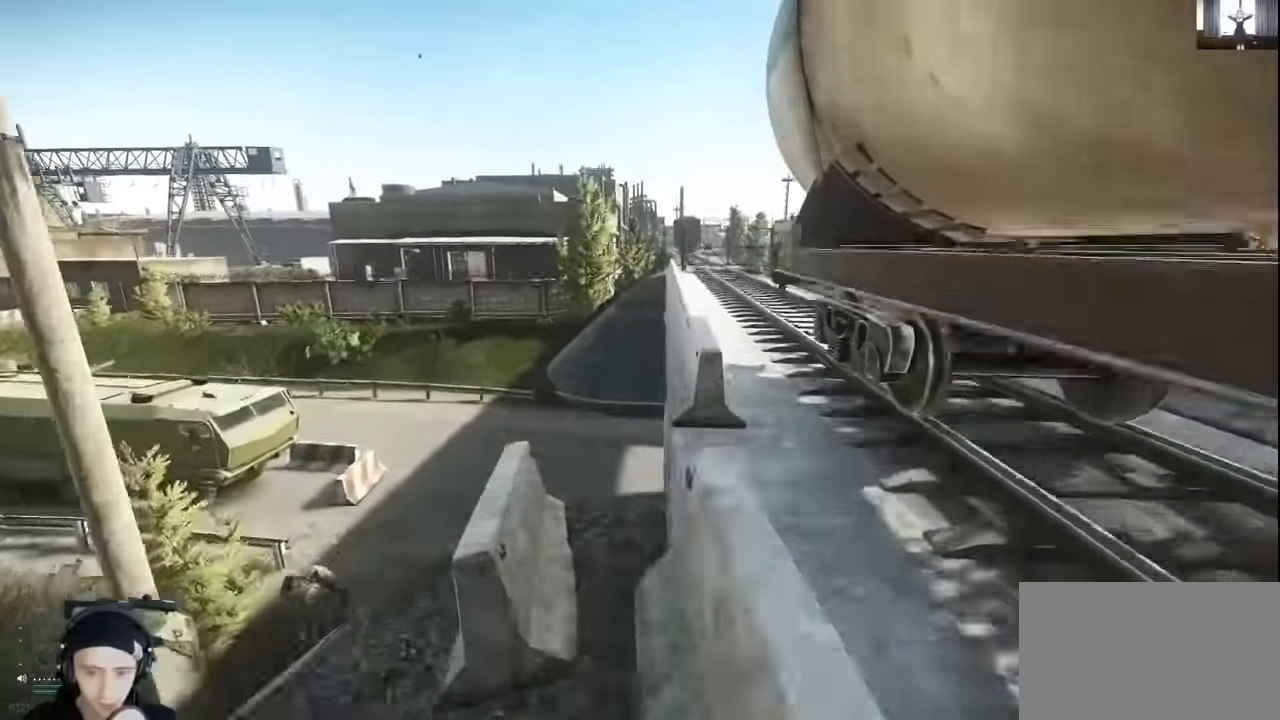
{"keys": ["d", "shift", "w"], "mouse": [], "events": []}
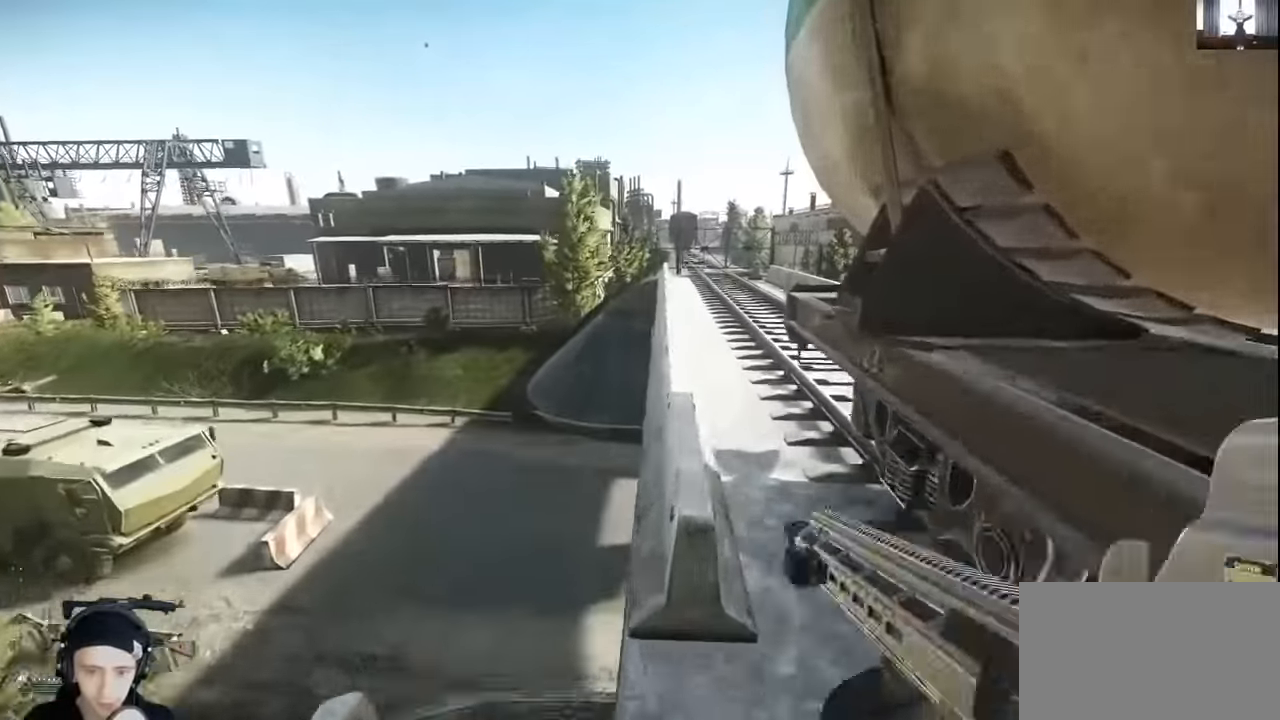
{"keys": ["d", "shift", "space", "w"], "mouse": [], "events": [[500, "space", "down"]]}
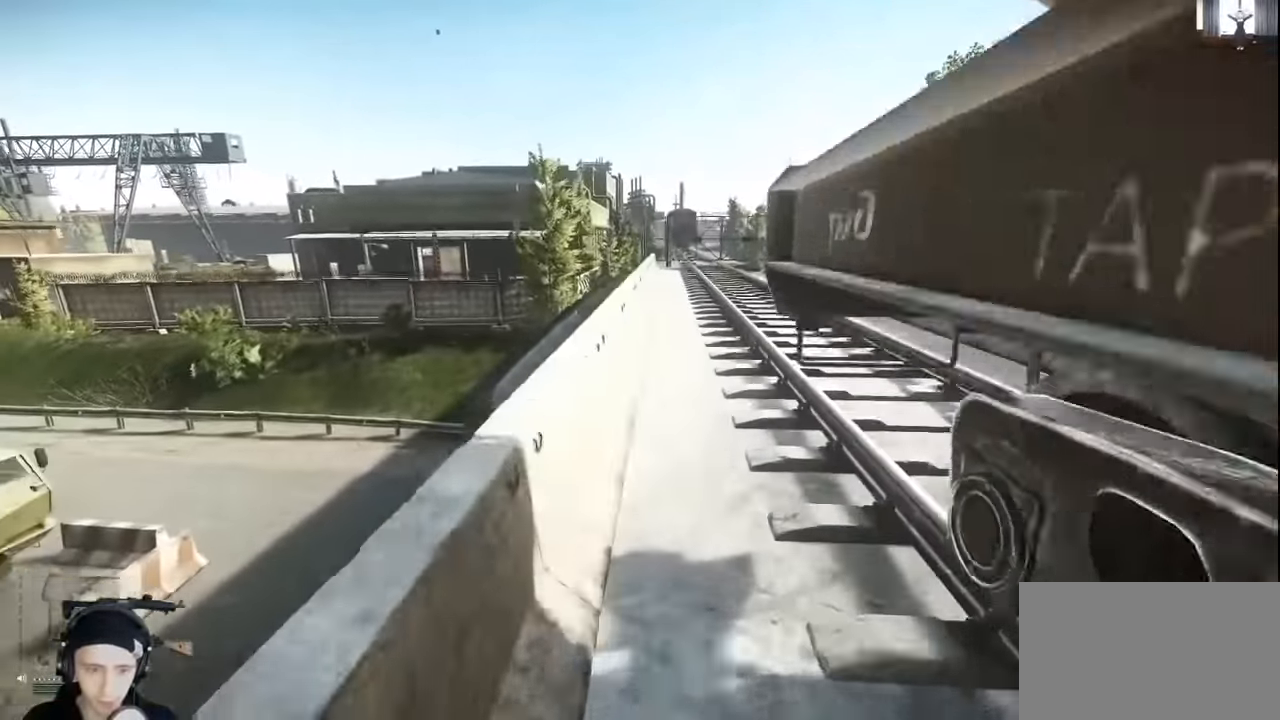
{"keys": ["shift", "w"], "mouse": [], "events": [[67, "d", "up"], [67, "space", "up"]]}
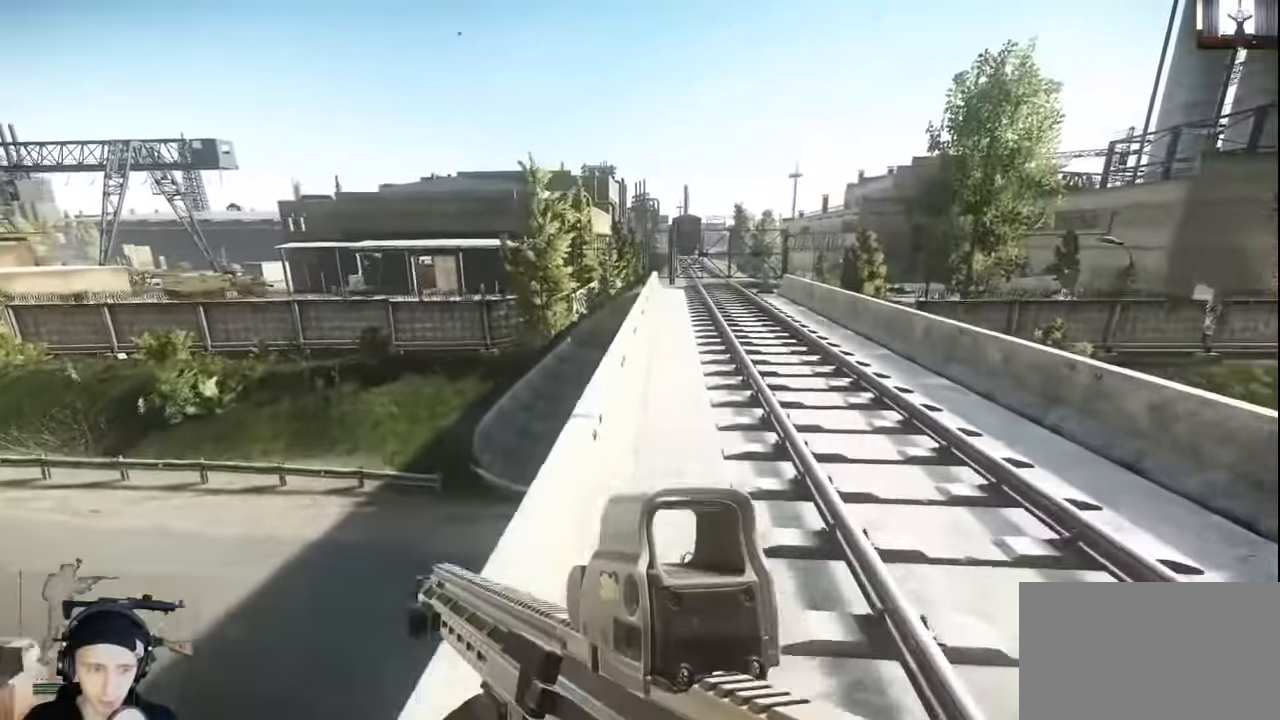
{"keys": ["d", "shift", "w"], "mouse": [], "events": [[367, "d", "down"]]}
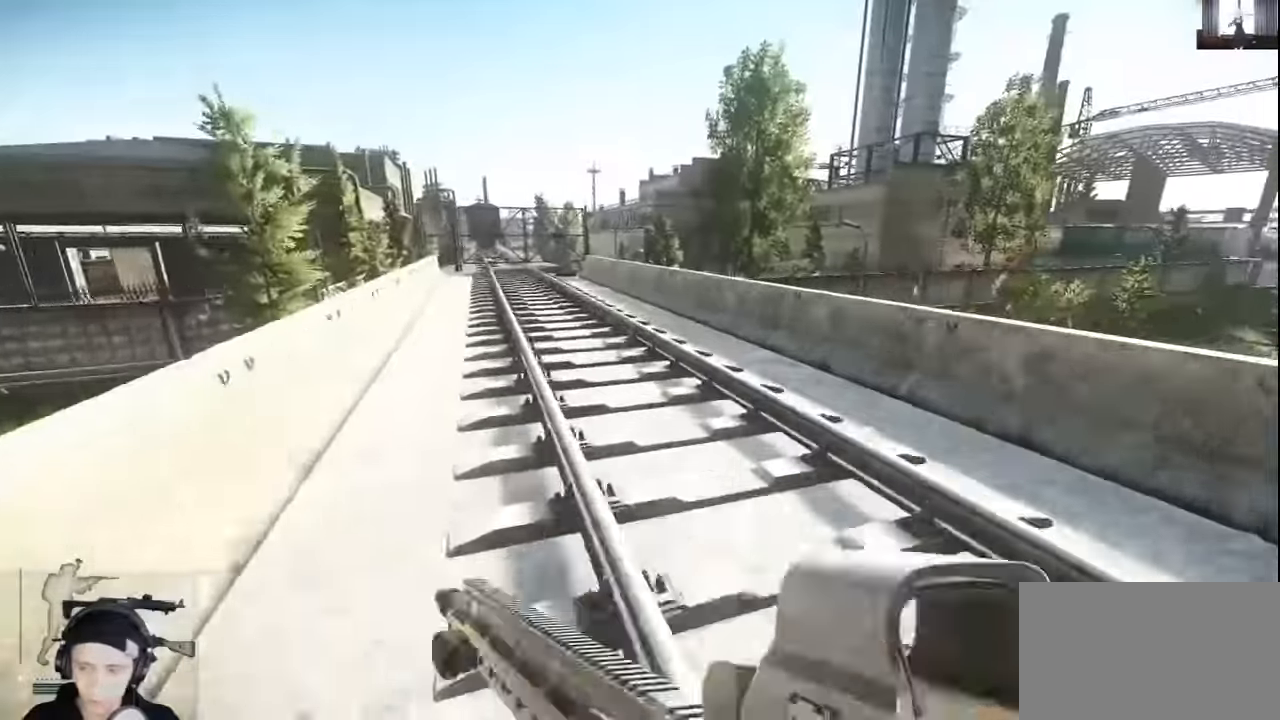
{"keys": ["a"], "mouse": [], "events": [[33, "d", "up"], [133, "a", "down"], [333, "shift", "up"], [400, "w", "up"]]}
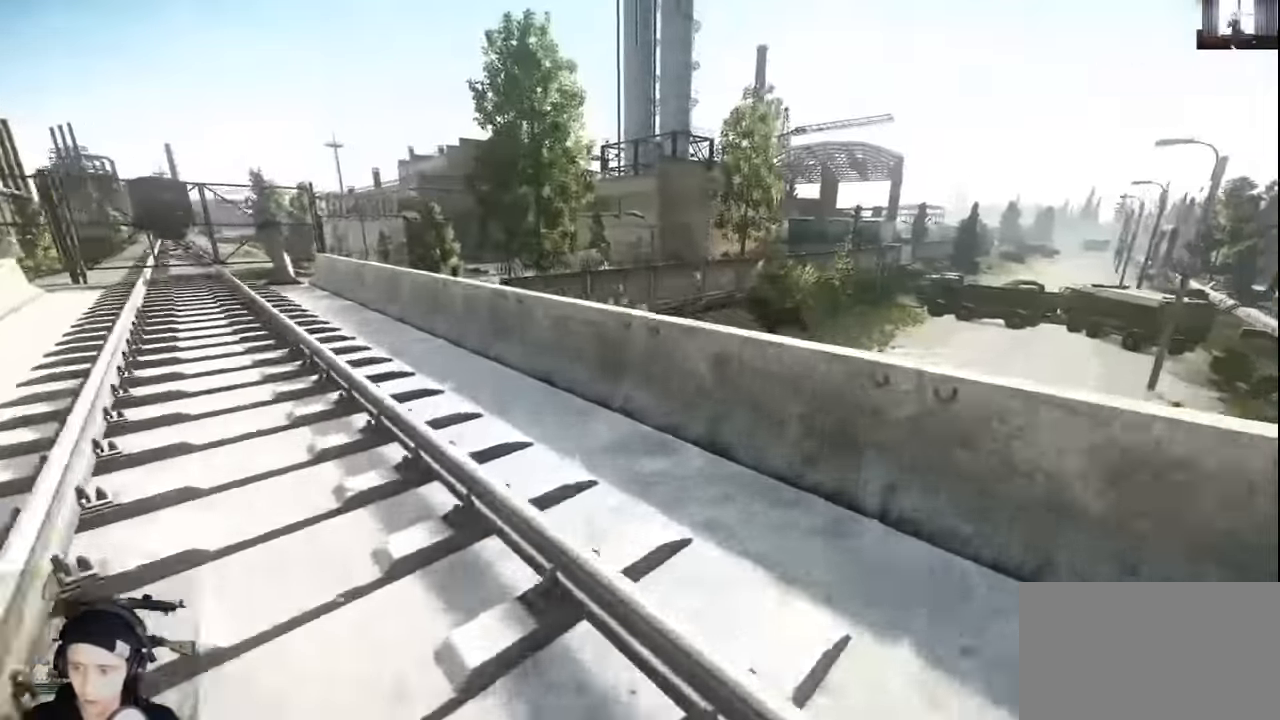
{"keys": ["a", "w"], "mouse": [], "events": [[67, "w", "down"], [167, "mouse_right", "down"], [233, "mouse_right", "up"]]}
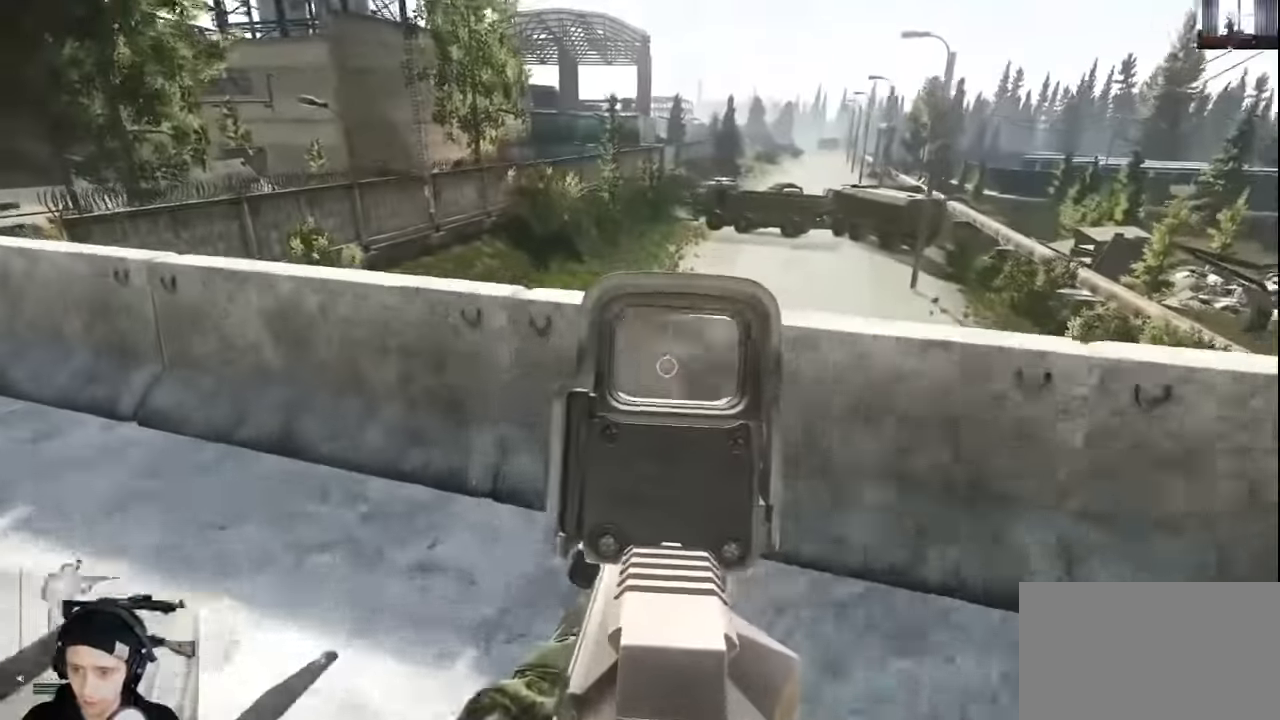
{"keys": ["a", "w"], "mouse": [], "events": []}
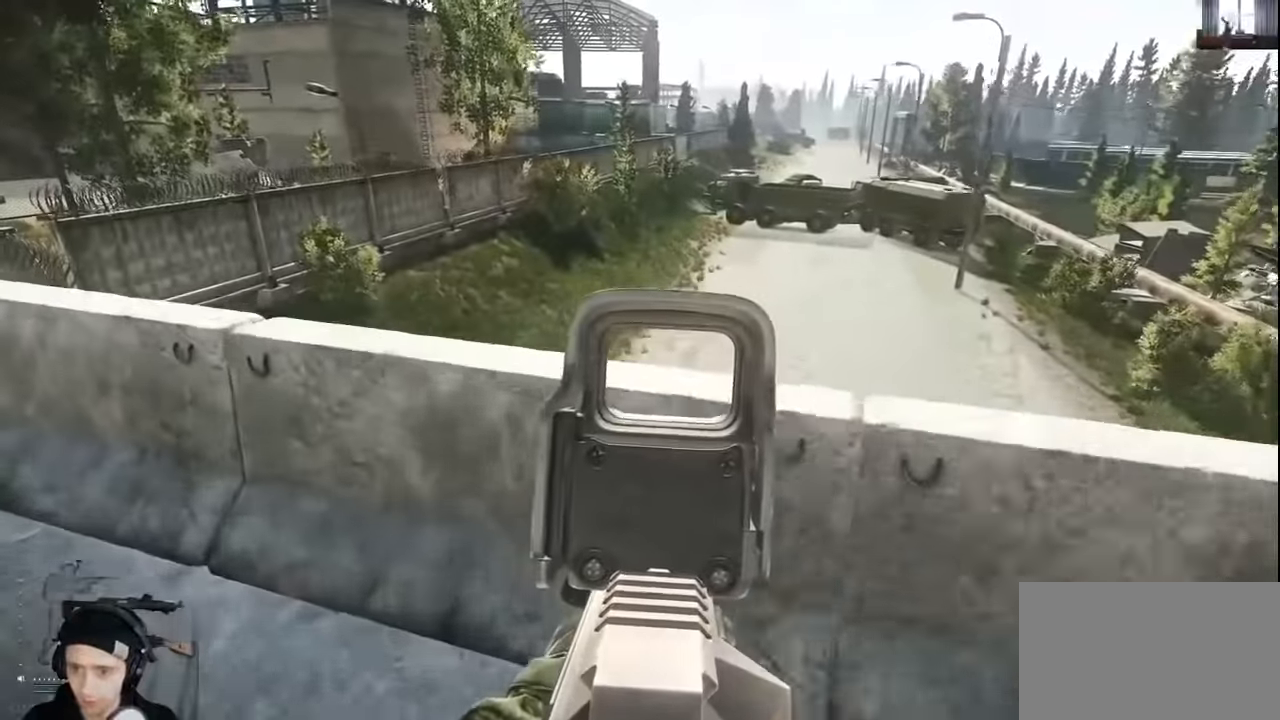
{"keys": ["a"], "mouse": [], "events": [[500, "w", "up"]]}
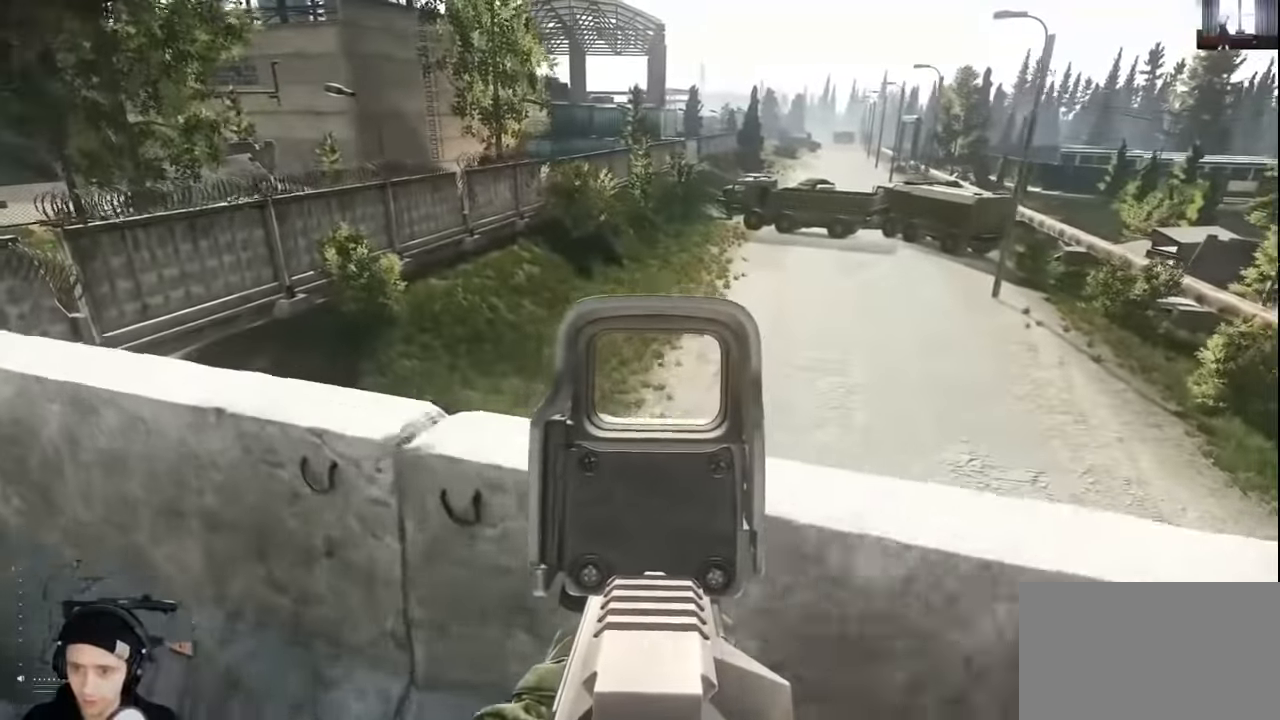
{"keys": ["a", "w"], "mouse": [], "events": [[500, "w", "down"]]}
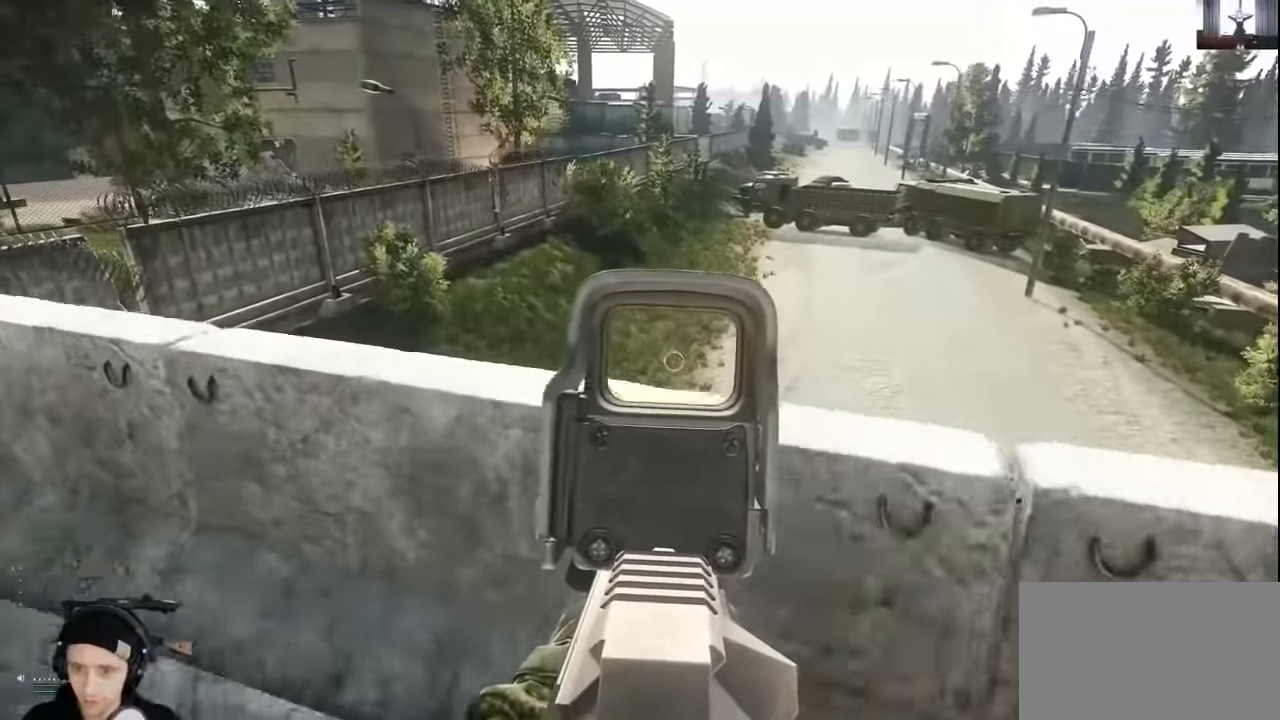
{"keys": ["a"], "mouse": ["right"], "events": [[366, "w", "up"], [433, "mouse_right", "down"]]}
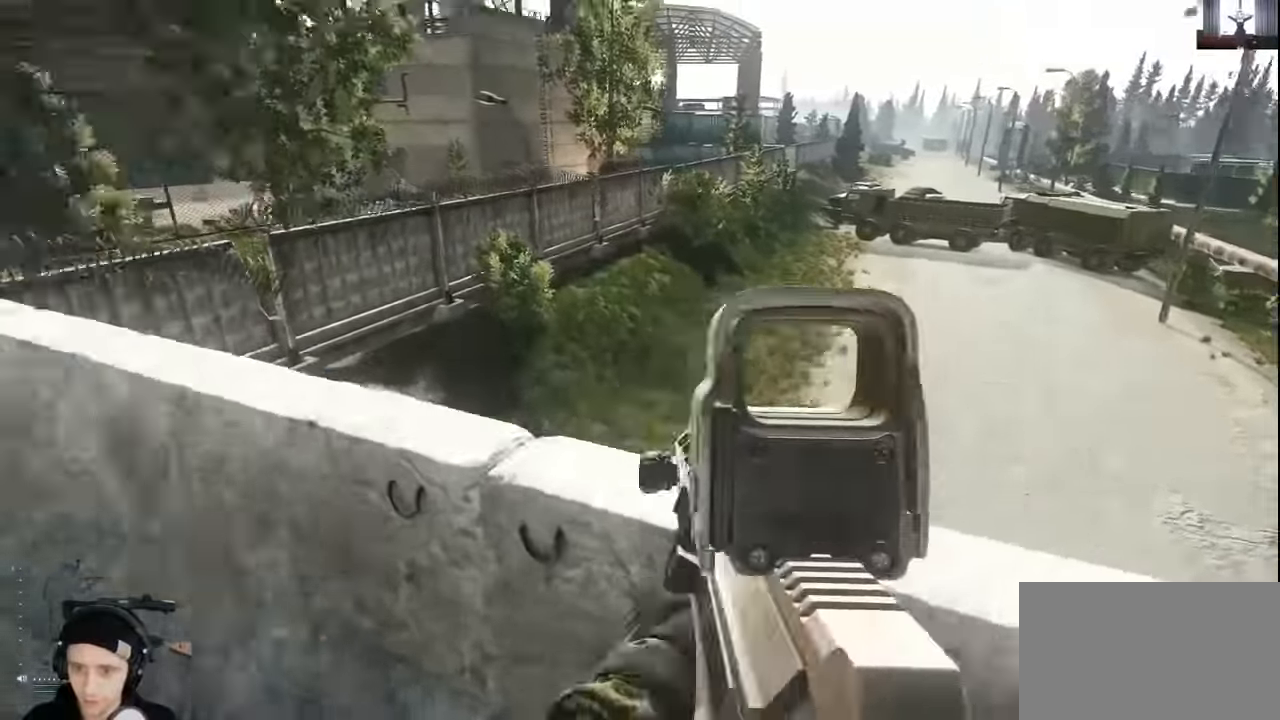
{"keys": ["a", "shift", "w"], "mouse": [], "events": [[33, "mouse_right", "up"], [33, "w", "down"], [300, "shift", "down"]]}
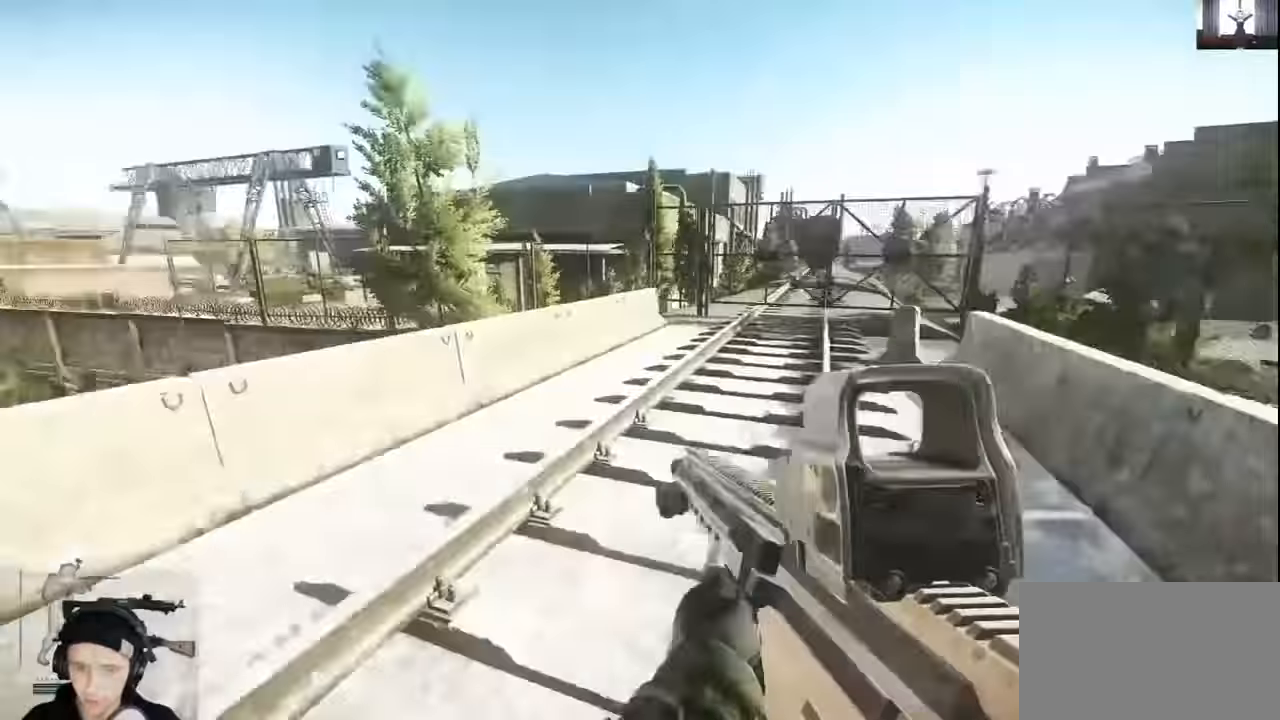
{"keys": ["d", "w"], "mouse": [], "events": [[100, "a", "up"], [200, "d", "down"], [233, "shift", "up"], [333, "w", "up"], [466, "w", "down"]]}
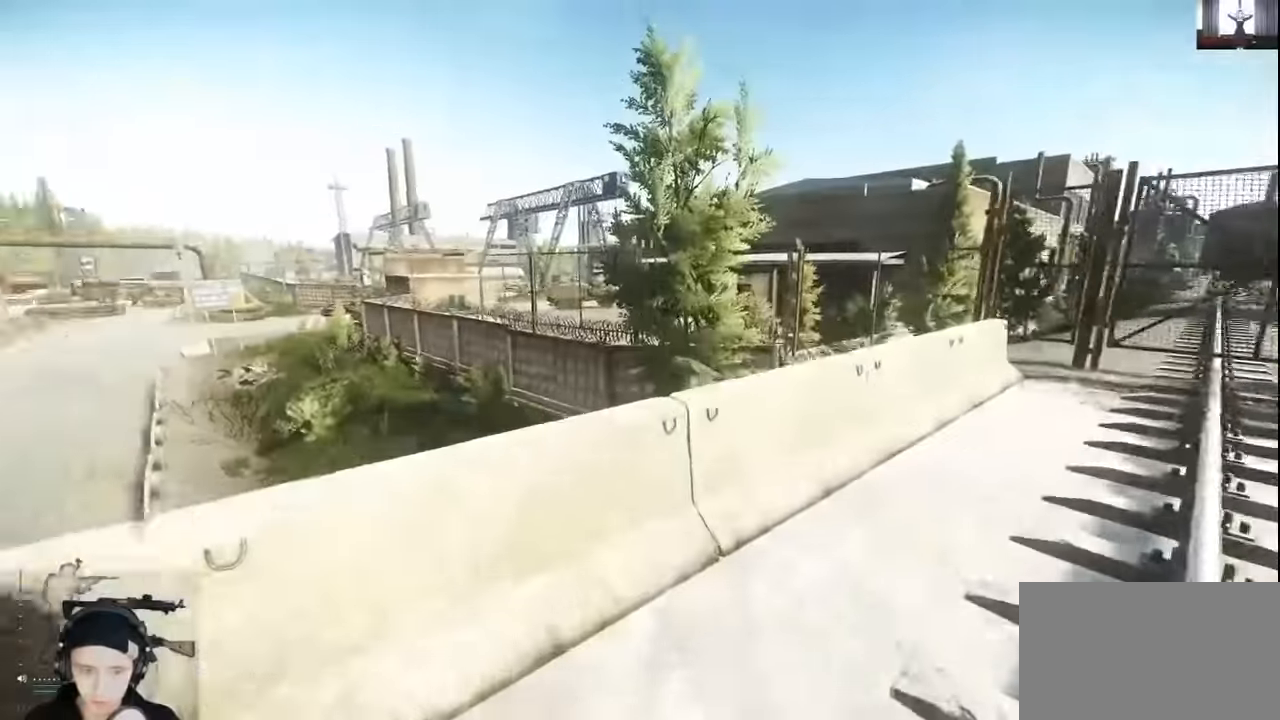
{"keys": ["d", "w"], "mouse": [], "events": [[100, "mouse_right", "down"], [200, "mouse_right", "up"]]}
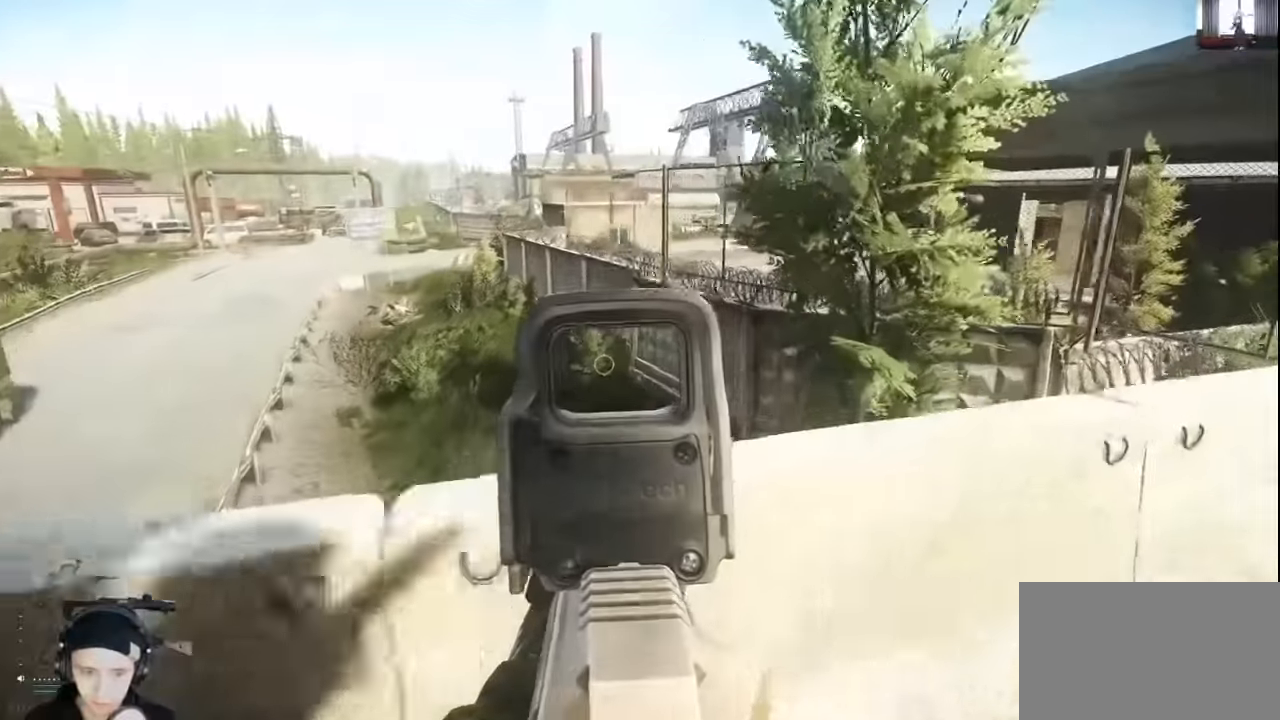
{"keys": ["d"], "mouse": [], "events": [[466, "w", "up"]]}
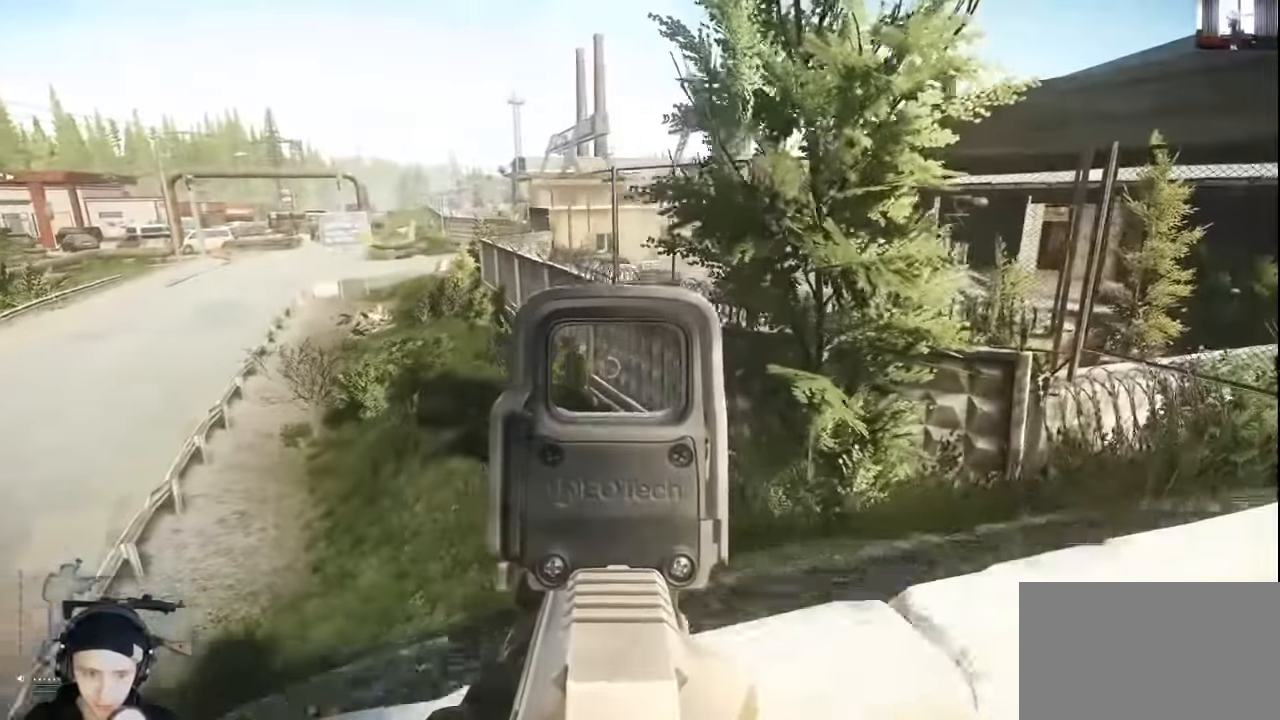
{"keys": ["d"], "mouse": [], "events": []}
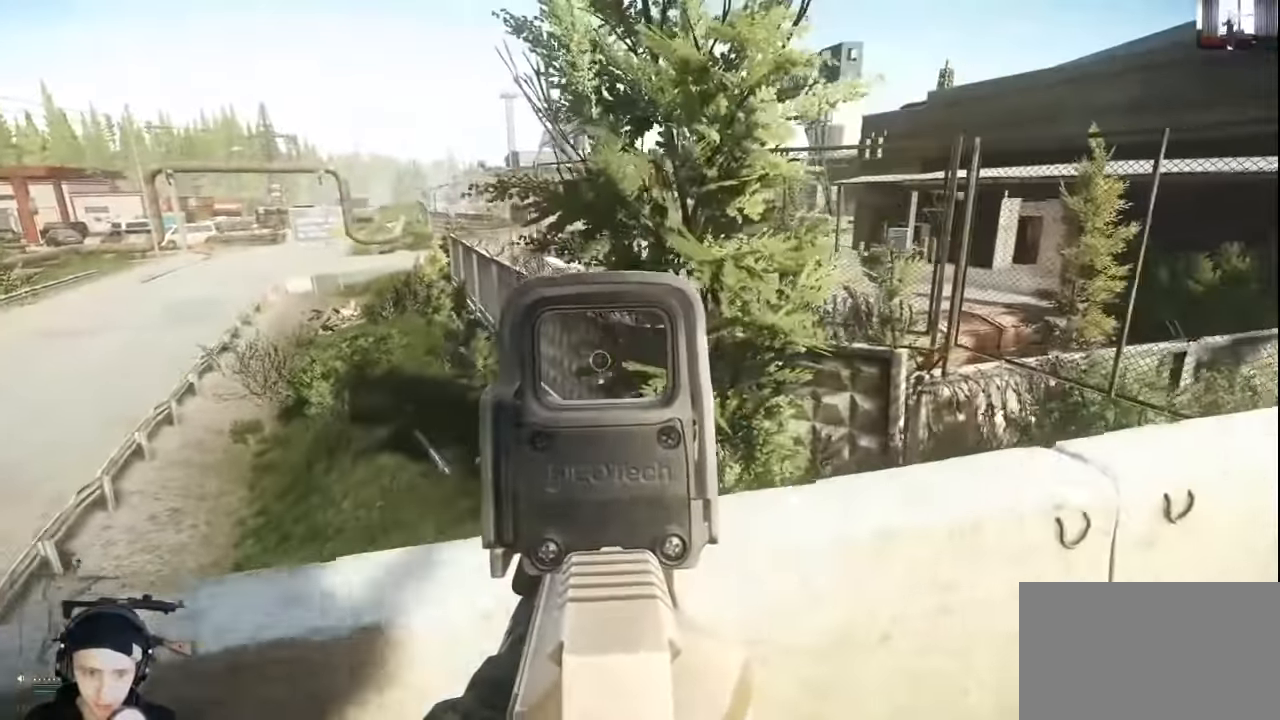
{"keys": ["d"], "mouse": [], "events": [[33, "w", "down"], [300, "w", "up"]]}
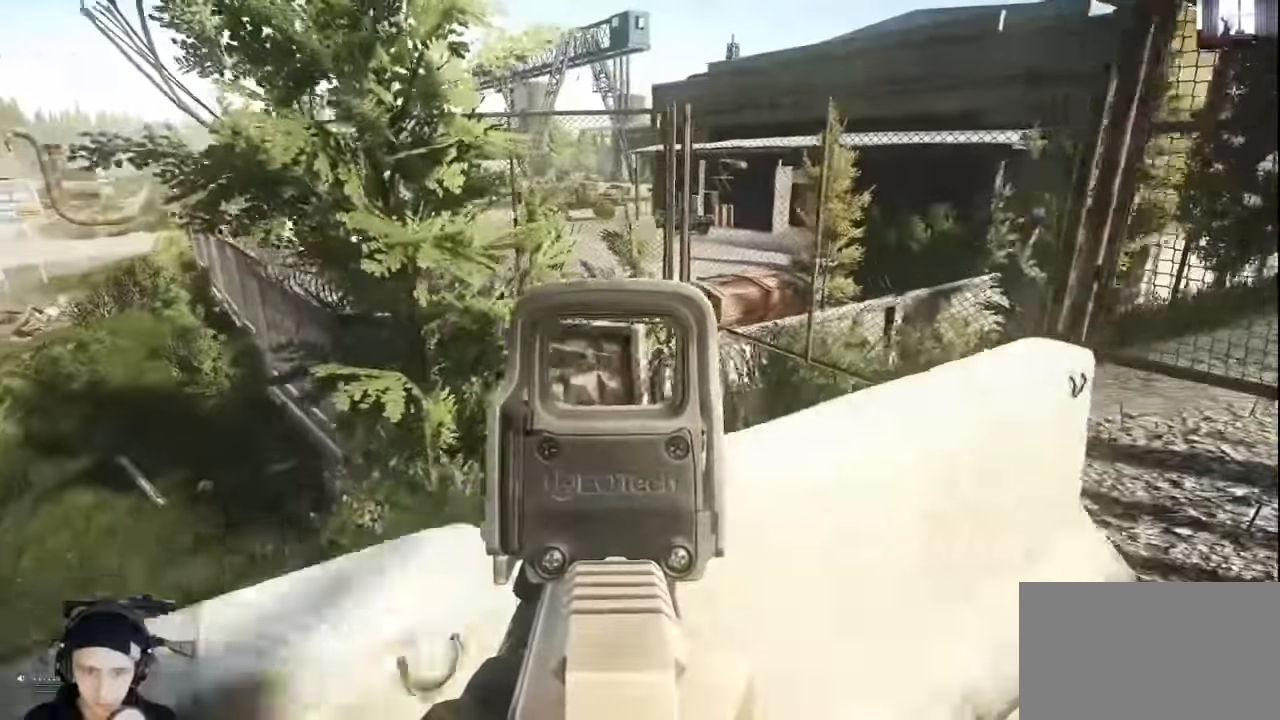
{"keys": ["d", "w"], "mouse": [], "events": [[100, "w", "down"]]}
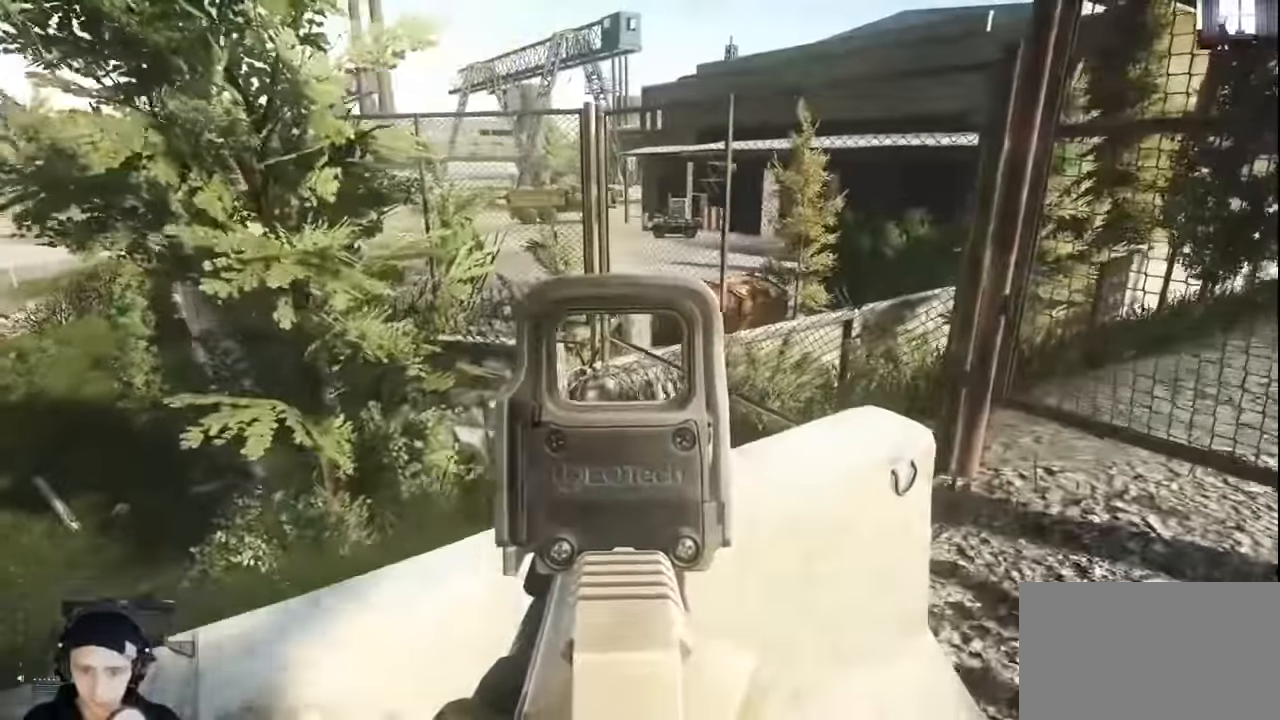
{"keys": ["d", "w"], "mouse": [], "events": []}
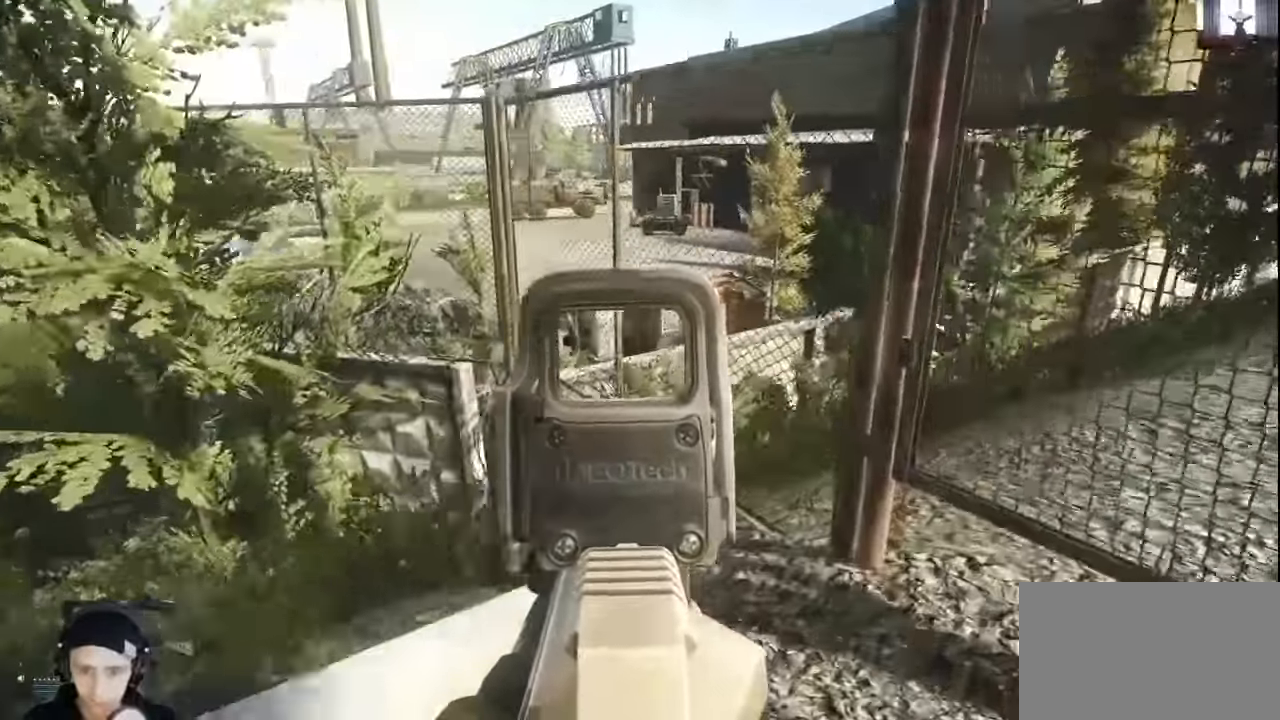
{"keys": ["w"], "mouse": [], "events": [[400, "d", "up"]]}
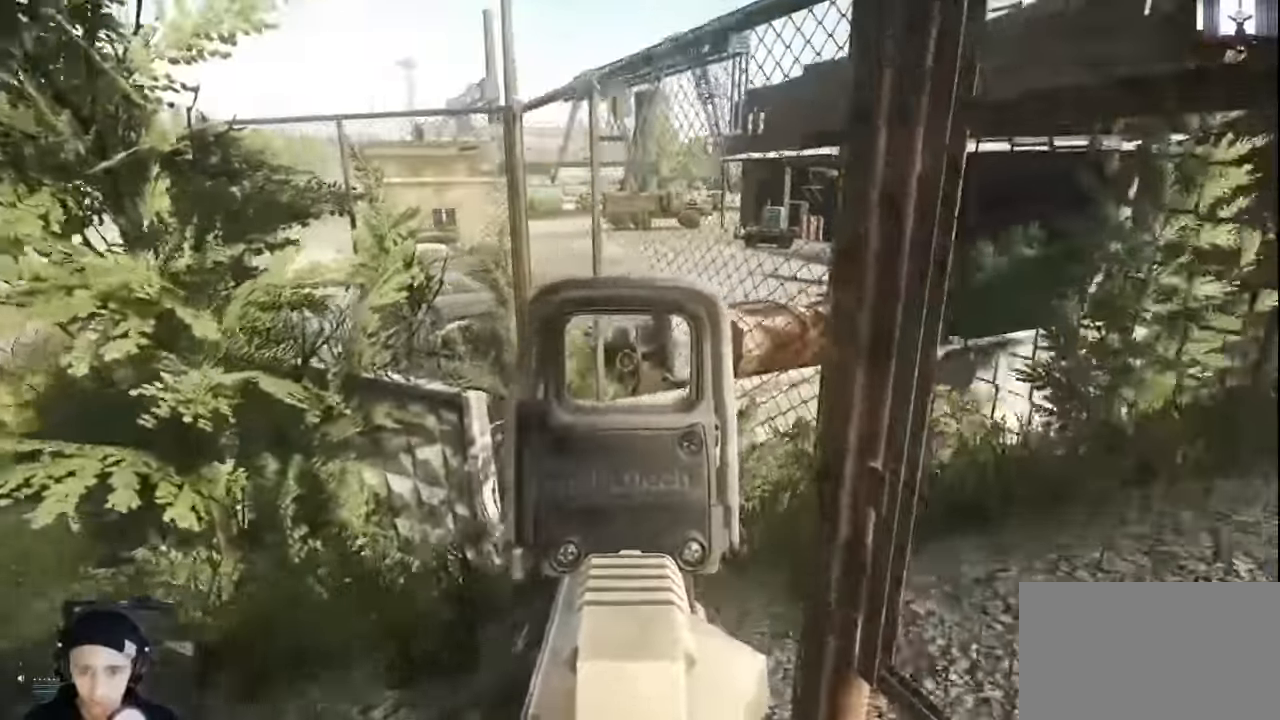
{"keys": ["a", "w"], "mouse": [], "events": [[133, "a", "down"]]}
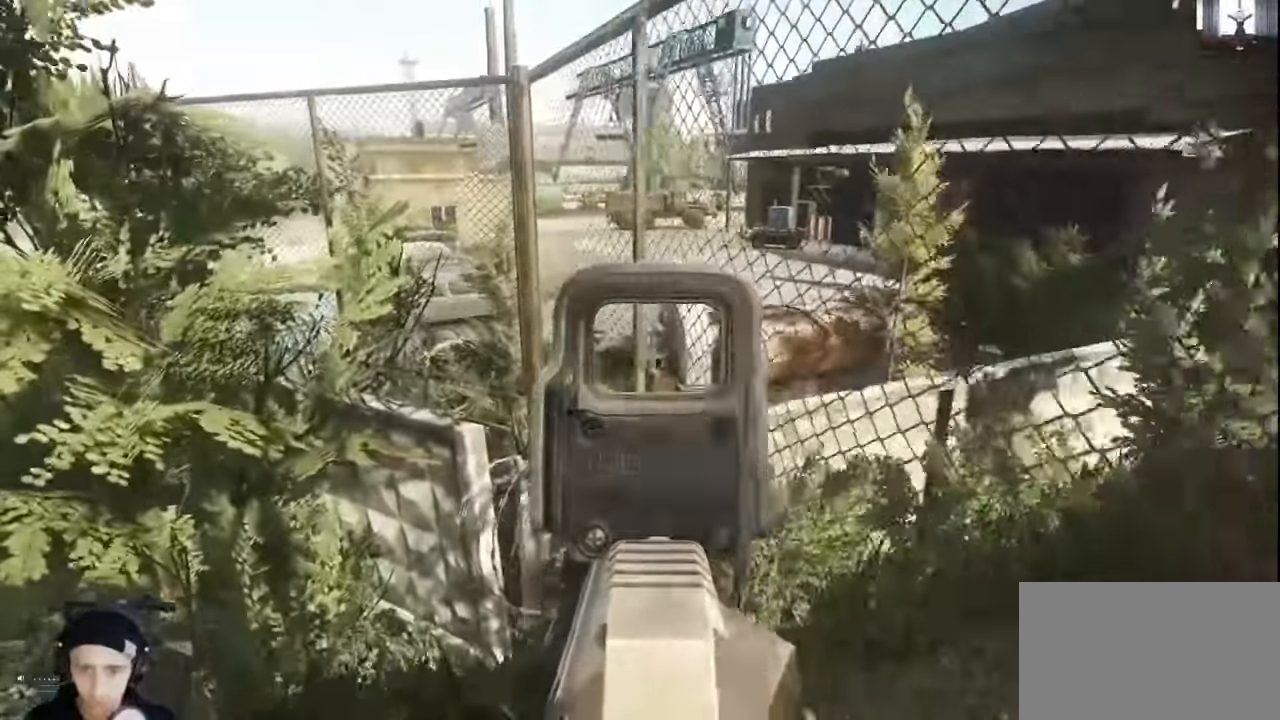
{"keys": ["a", "w"], "mouse": [], "events": []}
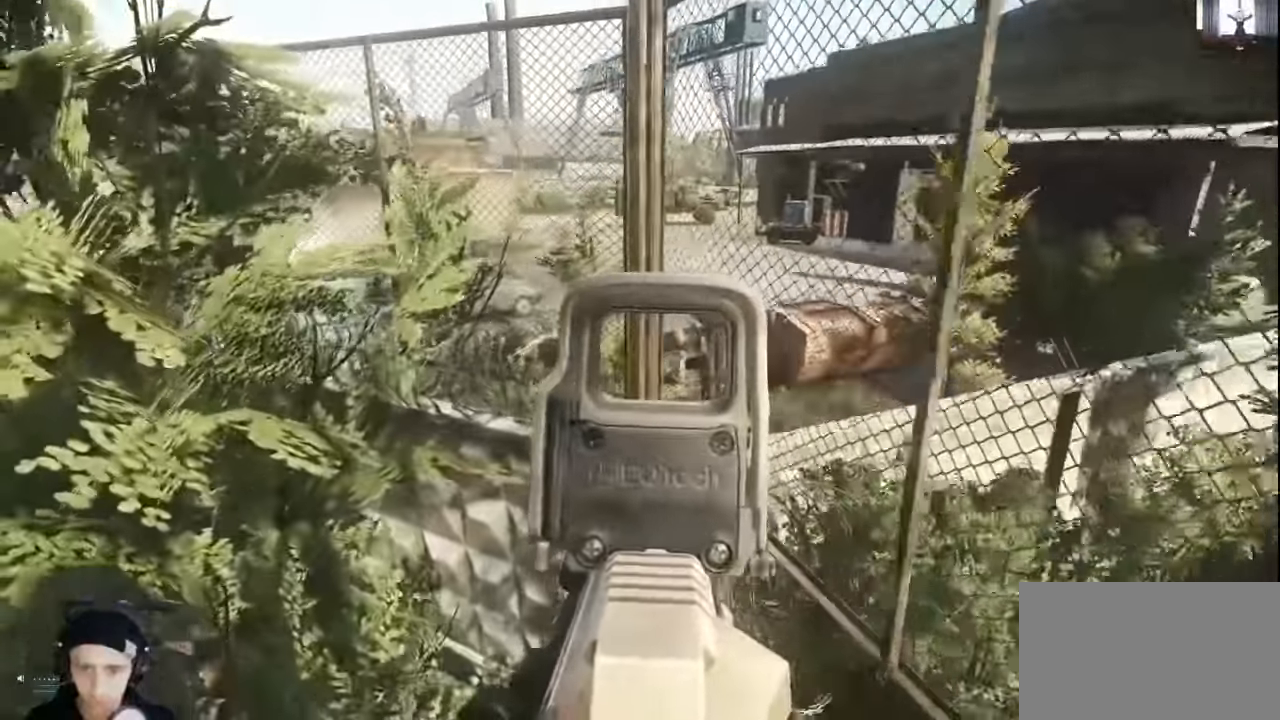
{"keys": ["a"], "mouse": [], "events": [[100, "a", "up"], [100, "d", "down"], [300, "w", "up"], [366, "a", "down"], [366, "d", "up"]]}
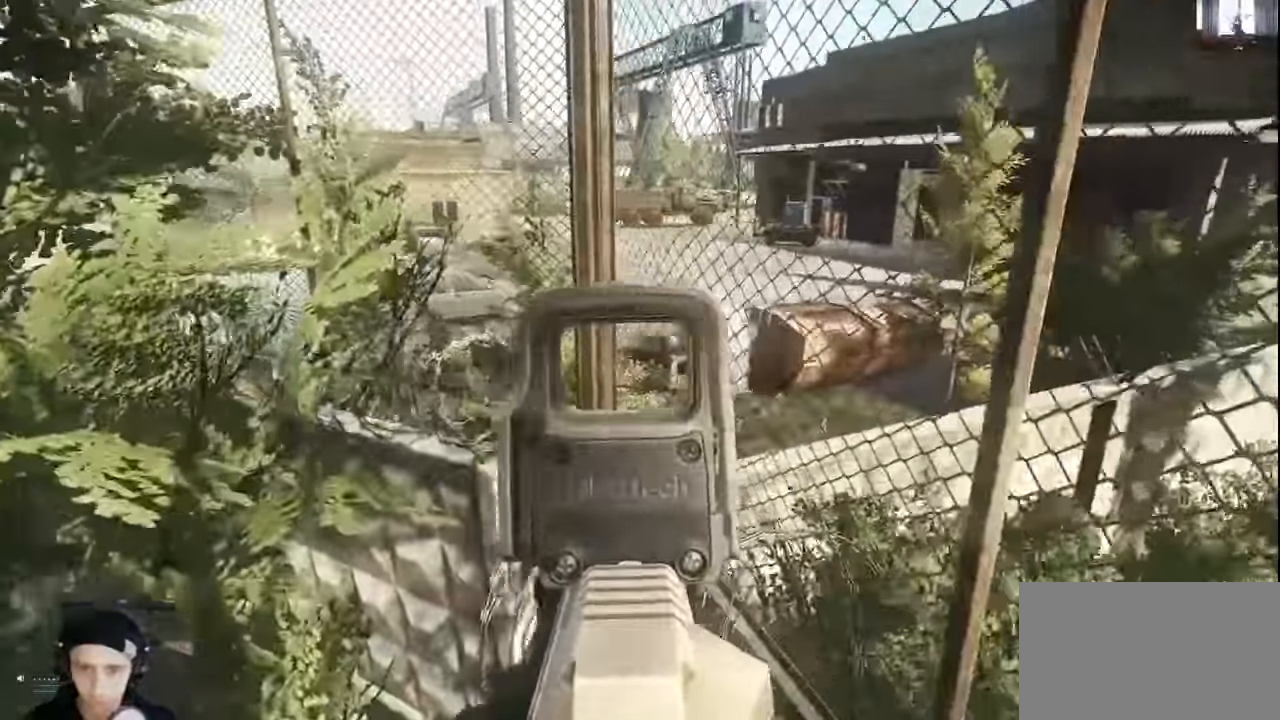
{"keys": ["d", "s"], "mouse": [], "events": [[300, "s", "down"], [466, "a", "up"], [466, "d", "down"]]}
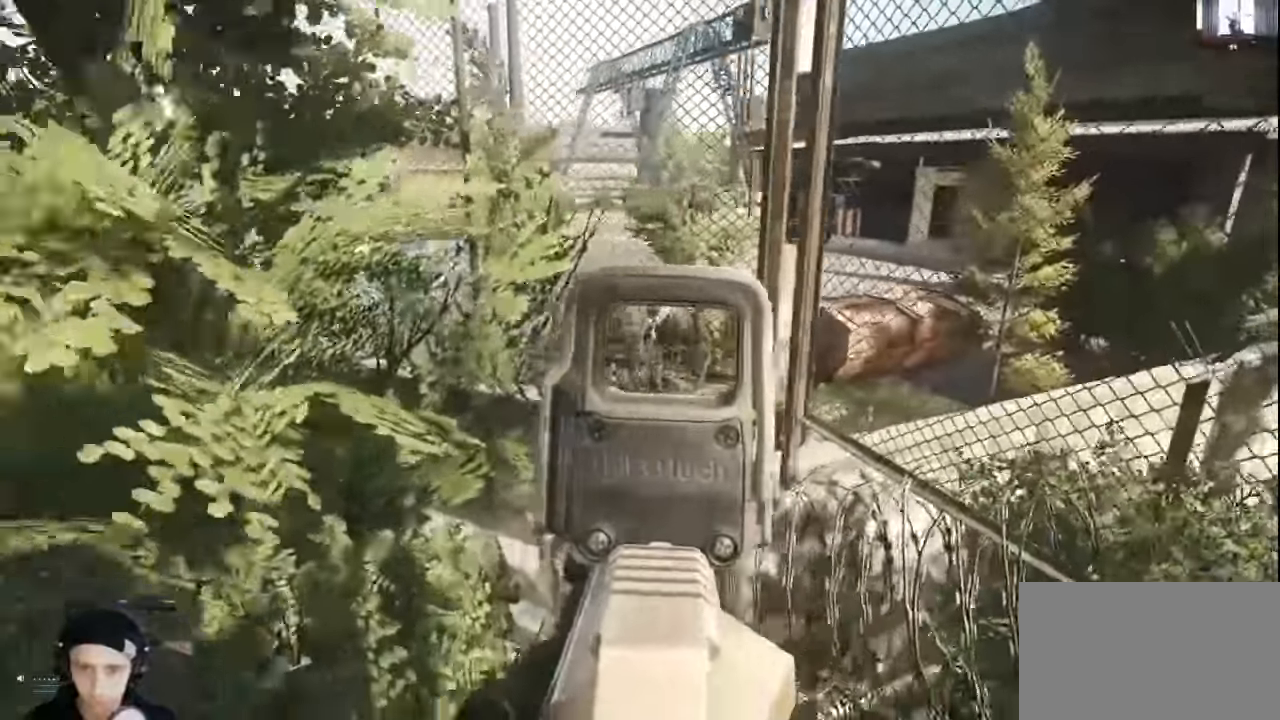
{"keys": ["d", "s"], "mouse": [], "events": []}
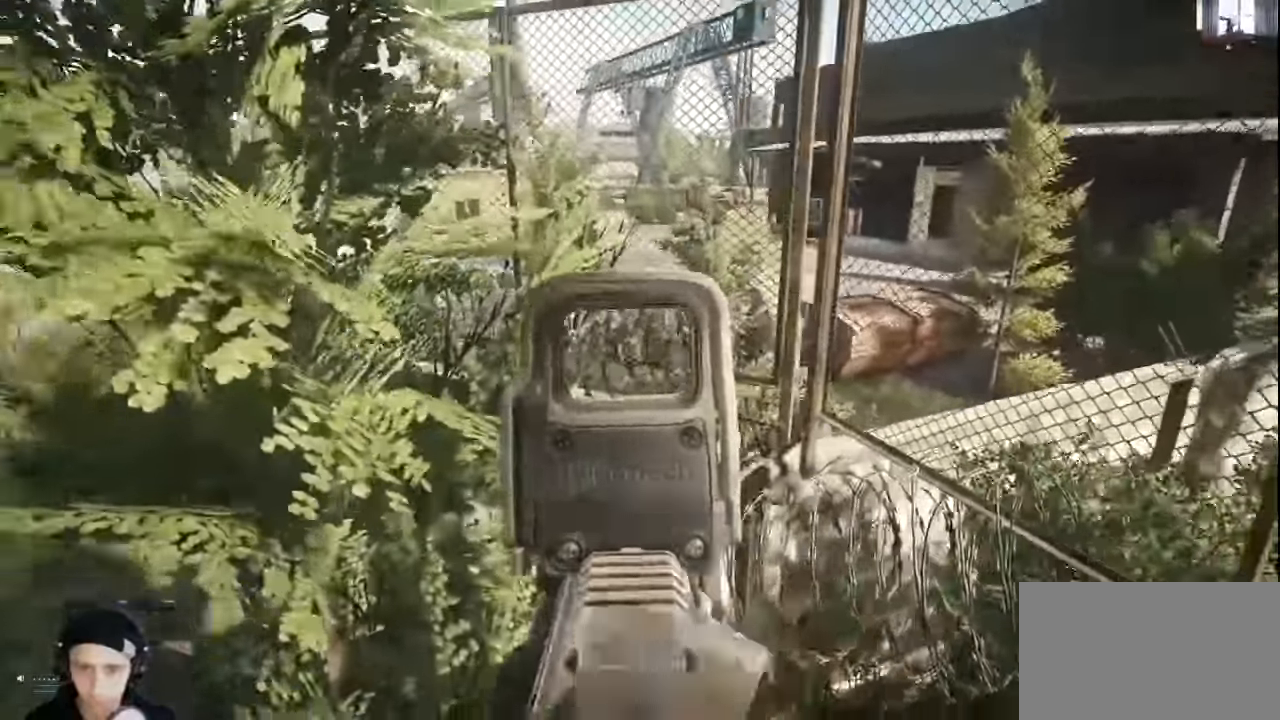
{"keys": ["a"], "mouse": [], "events": [[100, "a", "down"], [100, "d", "up"], [100, "mouse_right", "down"], [100, "s", "up"], [200, "mouse_right", "up"]]}
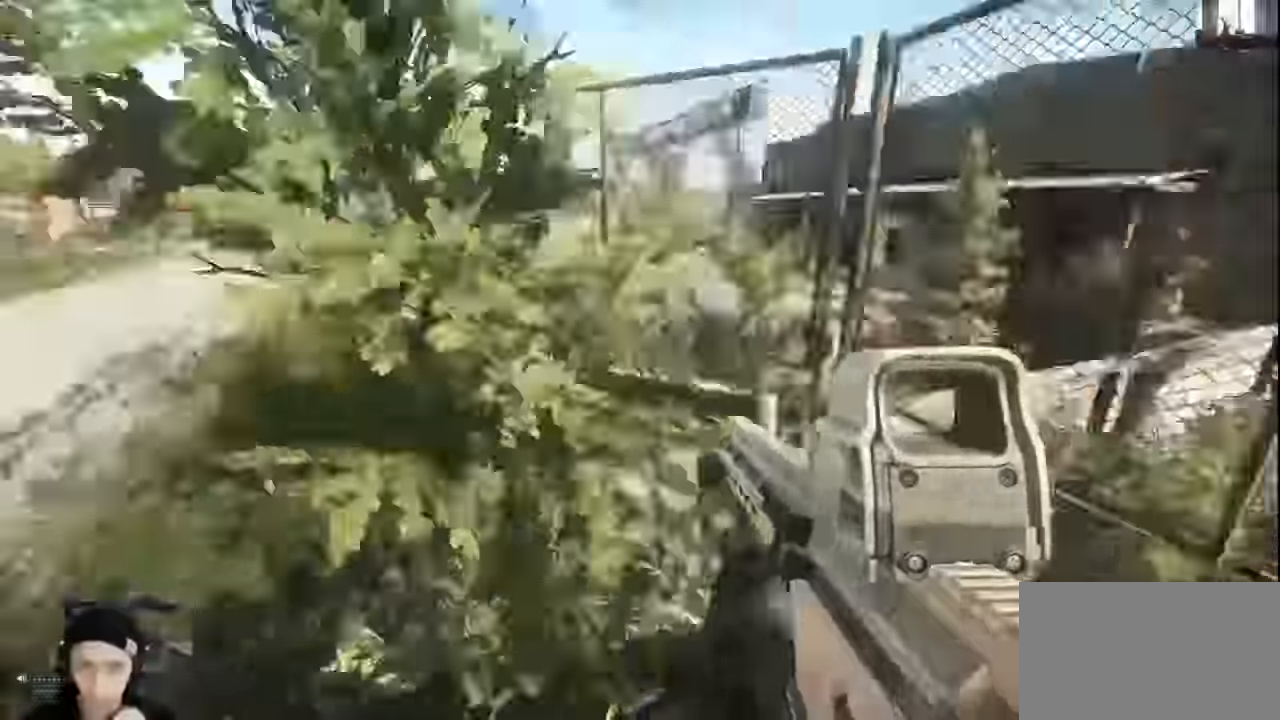
{"keys": ["a", "w"], "mouse": [], "events": [[100, "a", "up"], [400, "a", "down"], [400, "w", "down"]]}
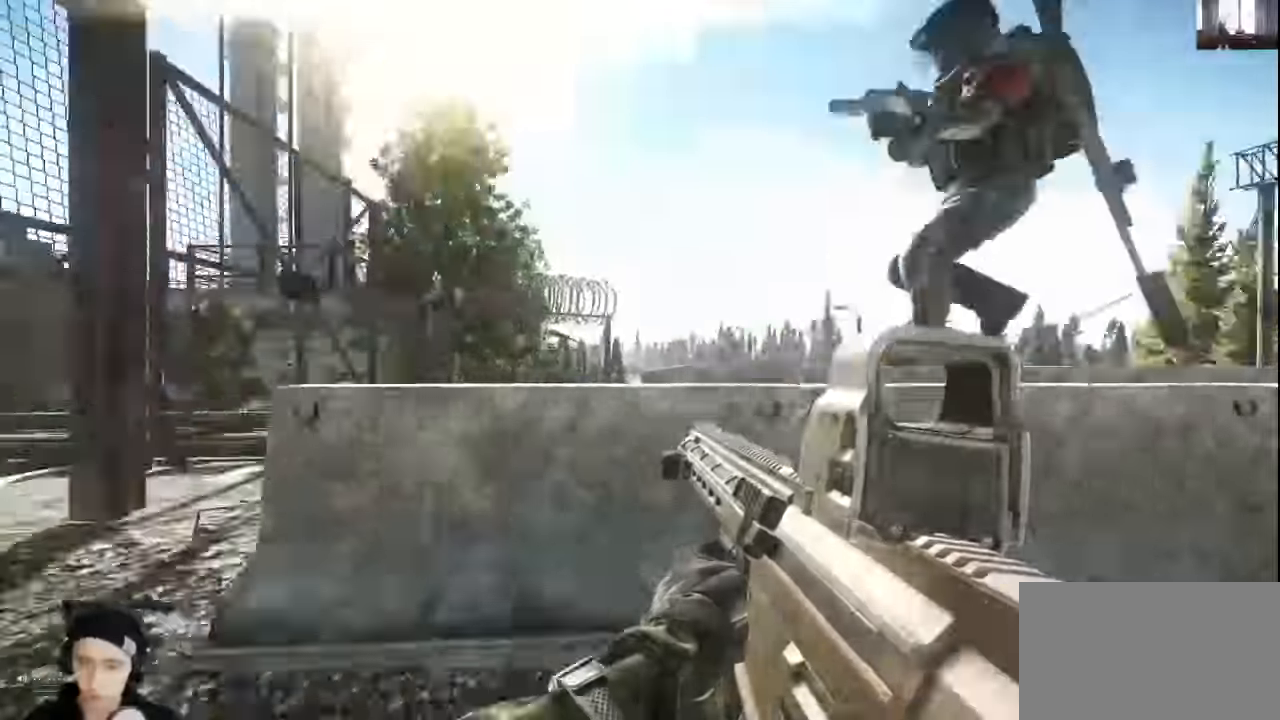
{"keys": ["a"], "mouse": [], "events": [[233, "w", "up"]]}